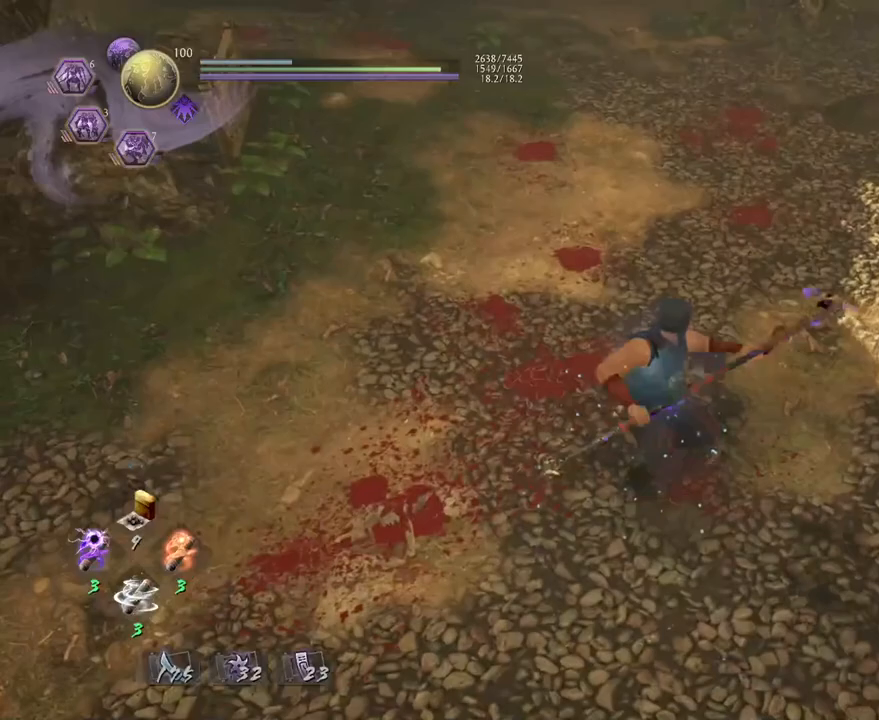
Gameplay with a controller (PlayStation layout); each line is a JSON object with the inputs held at the frame after it. "events" lists button and stick changes between this image and that frame as [ms after this image, input, new state], when the widget could be followed in between.
{"buttons": ["CROSS"], "left_stick": "up", "right_stick": "center", "events": [[33, "right_stick", "up-left"], [117, "right_stick", "up"], [417, "right_stick", "center"]]}
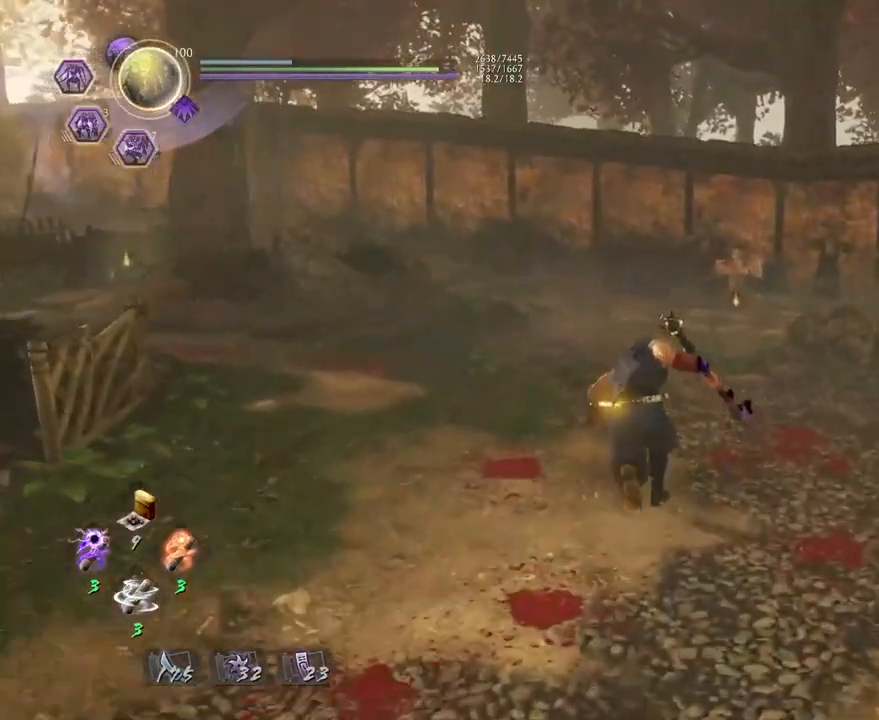
{"buttons": ["CROSS"], "left_stick": "up", "right_stick": "down-right", "events": [[383, "right_stick", "down-right"]]}
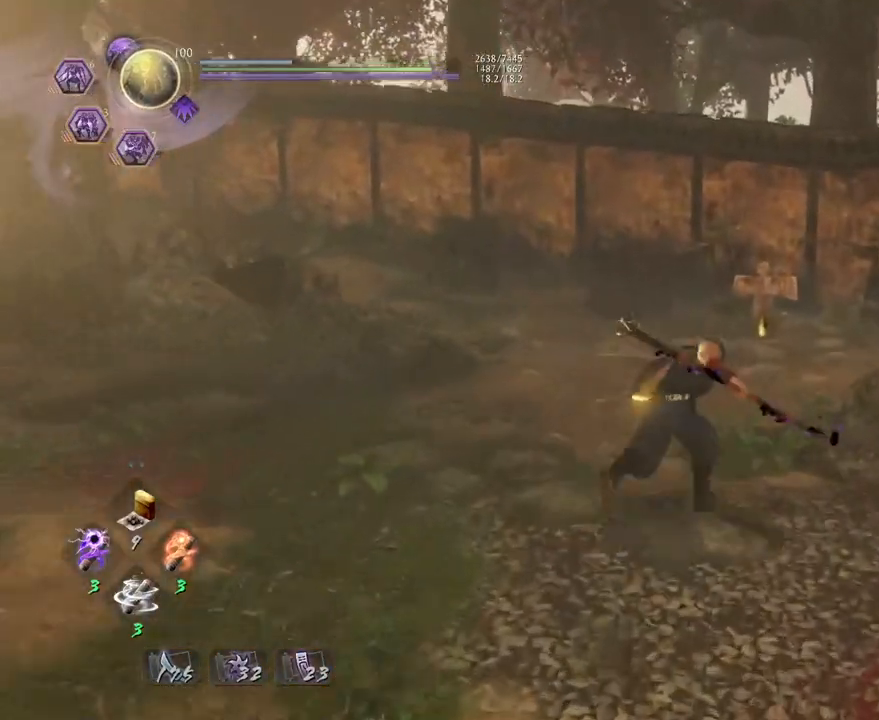
{"buttons": ["CROSS"], "left_stick": "up", "right_stick": "down-right", "events": []}
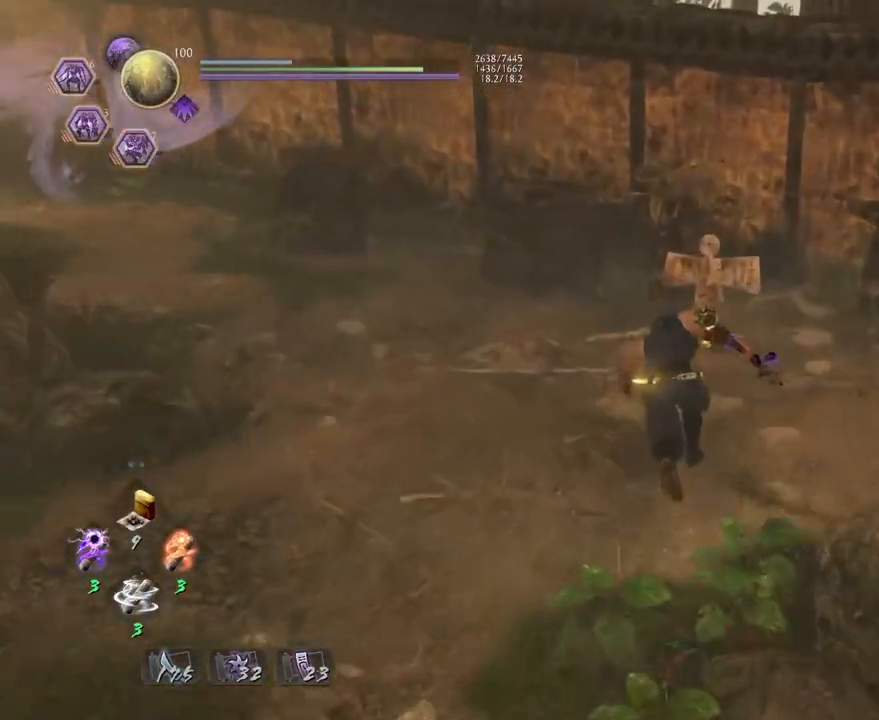
{"buttons": ["CIRCLE"], "left_stick": "center", "right_stick": "down-right", "events": [[100, "CROSS", "up"], [200, "right_stick", "right"], [217, "left_stick", "center"], [233, "CIRCLE", "down"], [450, "right_stick", "down-right"]]}
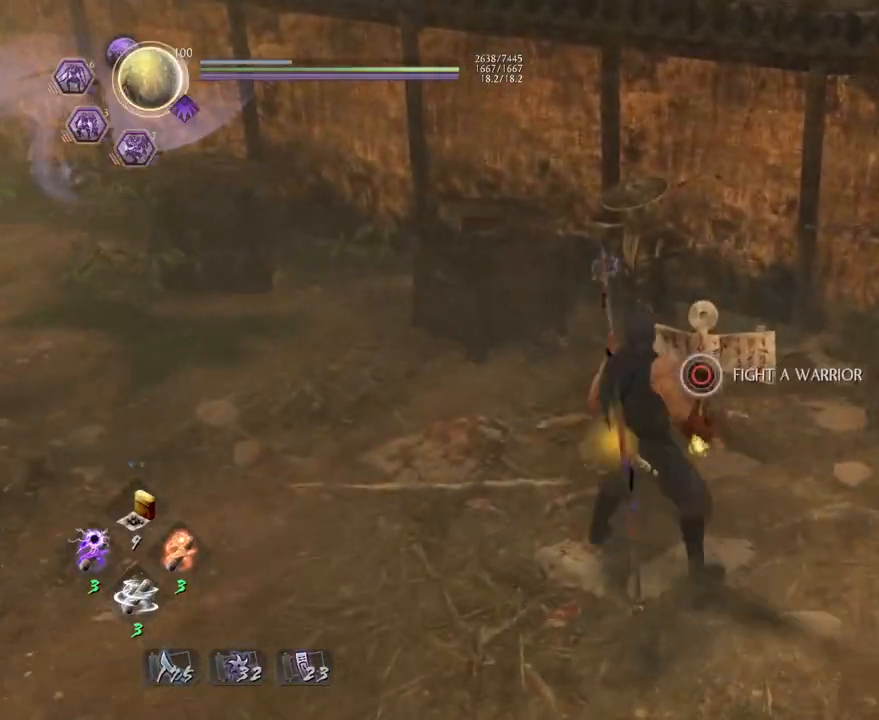
{"buttons": [], "left_stick": "center", "right_stick": "center", "events": [[483, "right_stick", "center"], [500, "CIRCLE", "up"]]}
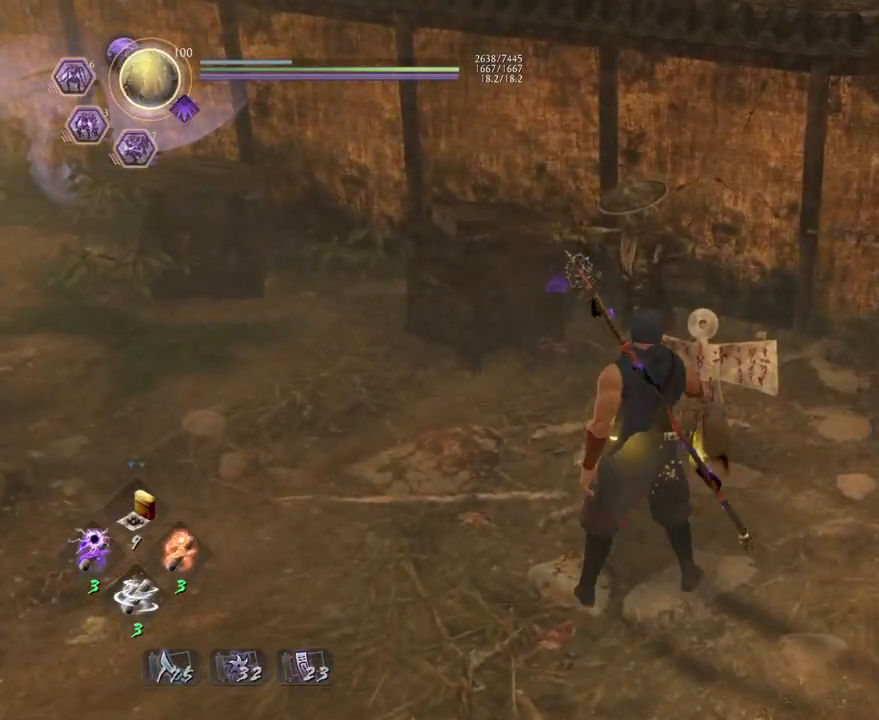
{"buttons": ["CROSS"], "left_stick": "center", "right_stick": "center", "events": [[100, "CROSS", "down"]]}
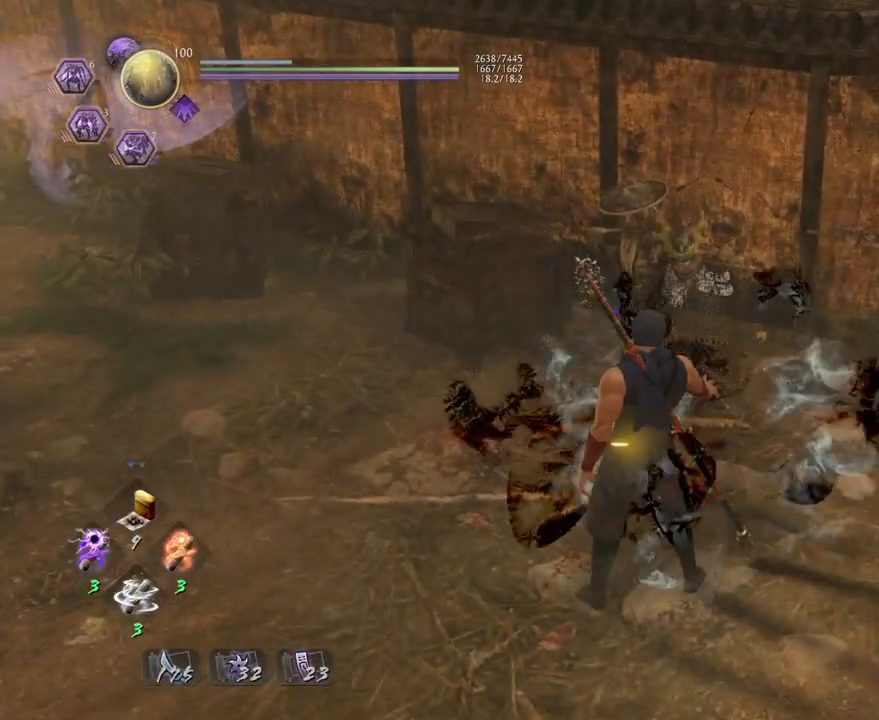
{"buttons": ["L1"], "left_stick": "down", "right_stick": "center", "events": [[150, "R3", "down"], [283, "R3", "up"], [333, "L1", "down"], [367, "CROSS", "up"], [367, "left_stick", "down"]]}
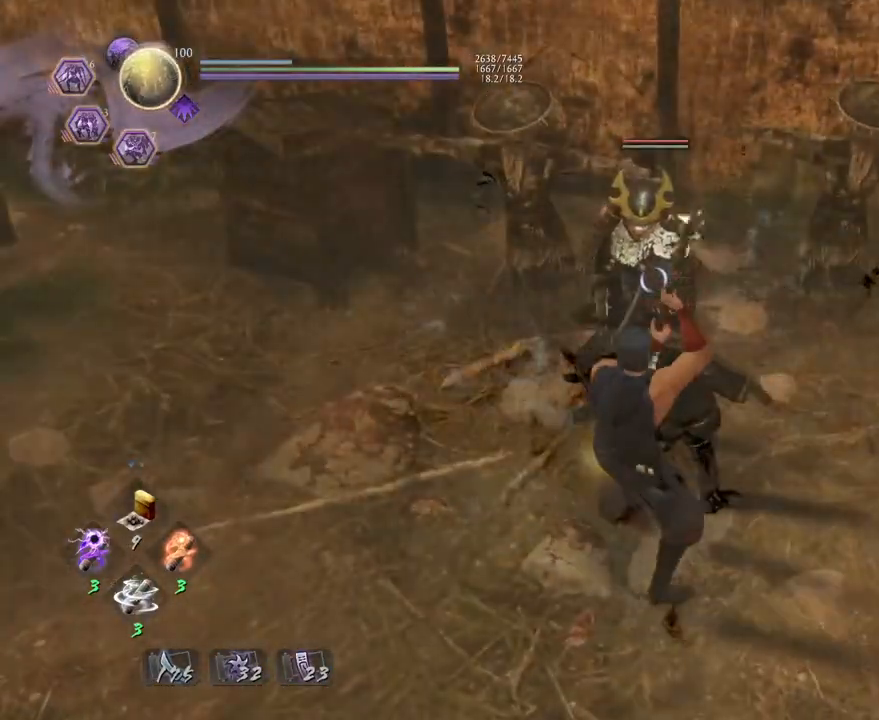
{"buttons": [], "left_stick": "down", "right_stick": "center", "events": [[33, "CROSS", "down"], [150, "CROSS", "up"], [200, "L1", "up"]]}
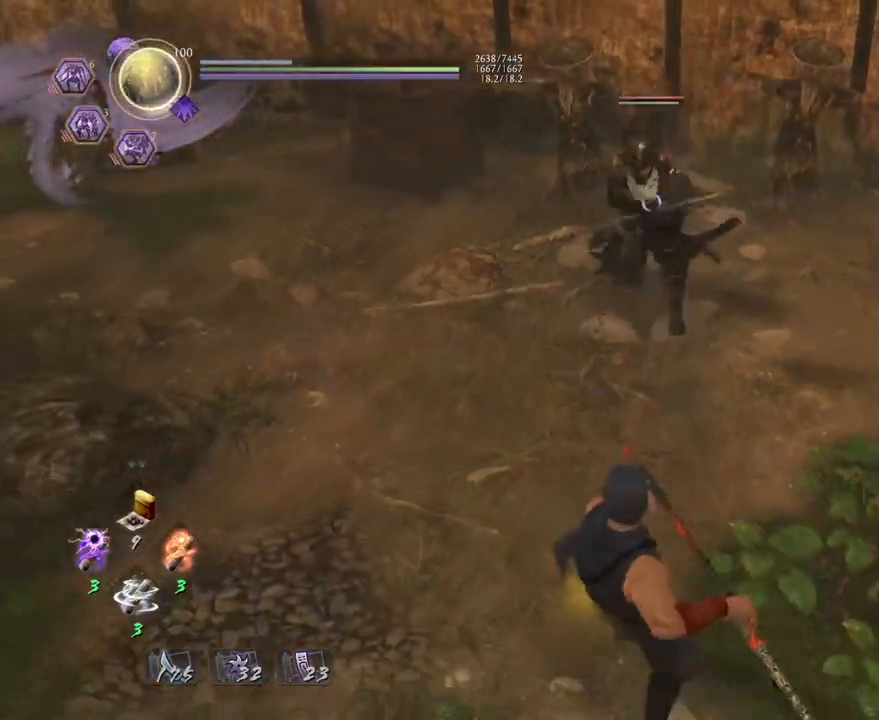
{"buttons": [], "left_stick": "down-left", "right_stick": "center", "events": [[250, "R1", "down"], [300, "SQUARE", "down"], [433, "R1", "up"], [433, "SQUARE", "up"], [467, "left_stick", "down-left"]]}
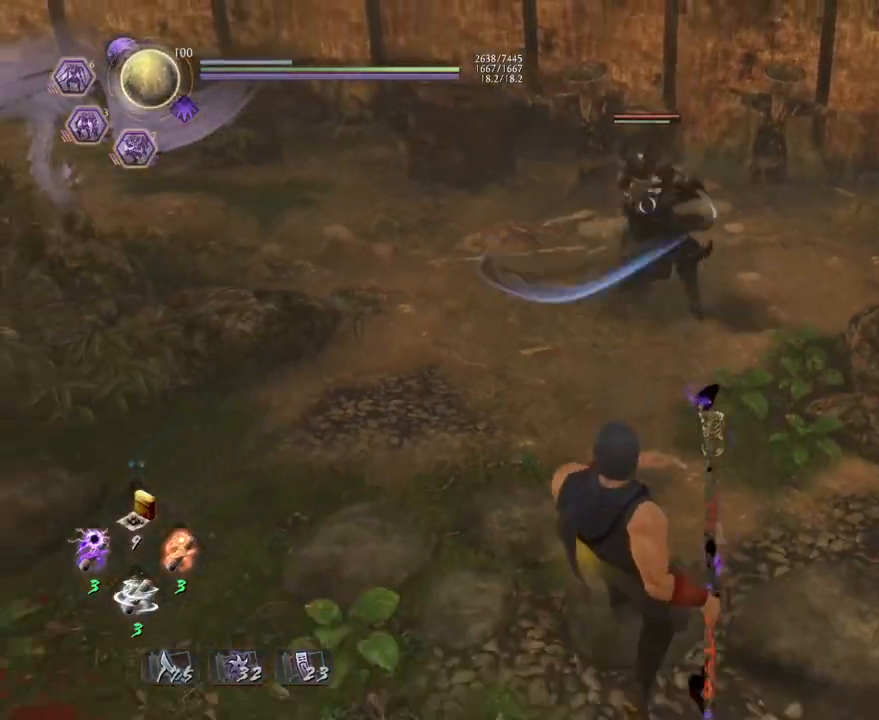
{"buttons": [], "left_stick": "center", "right_stick": "center", "events": [[133, "left_stick", "center"]]}
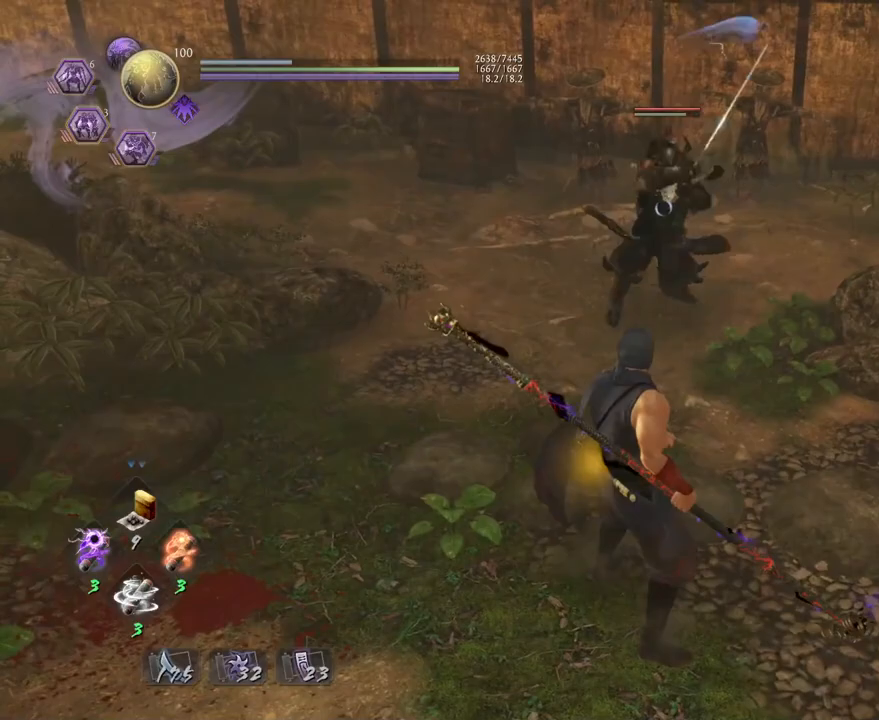
{"buttons": [], "left_stick": "right", "right_stick": "center", "events": [[83, "left_stick", "left"], [300, "left_stick", "center"], [367, "left_stick", "up-right"], [500, "left_stick", "right"]]}
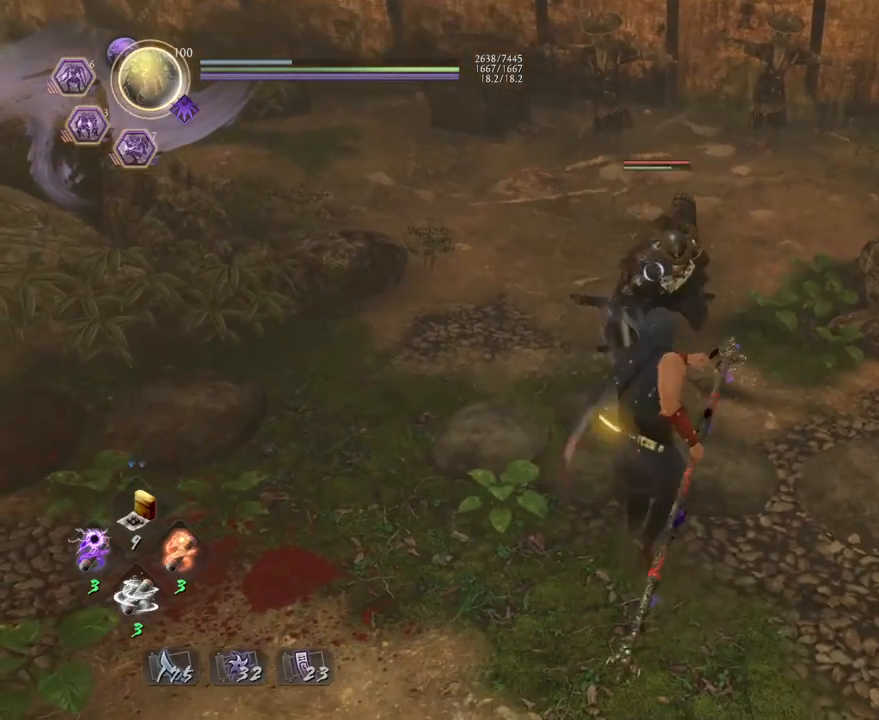
{"buttons": [], "left_stick": "center", "right_stick": "center", "events": [[17, "left_stick", "down-right"], [200, "left_stick", "up"], [283, "SQUARE", "down"], [283, "left_stick", "center"], [383, "SQUARE", "up"]]}
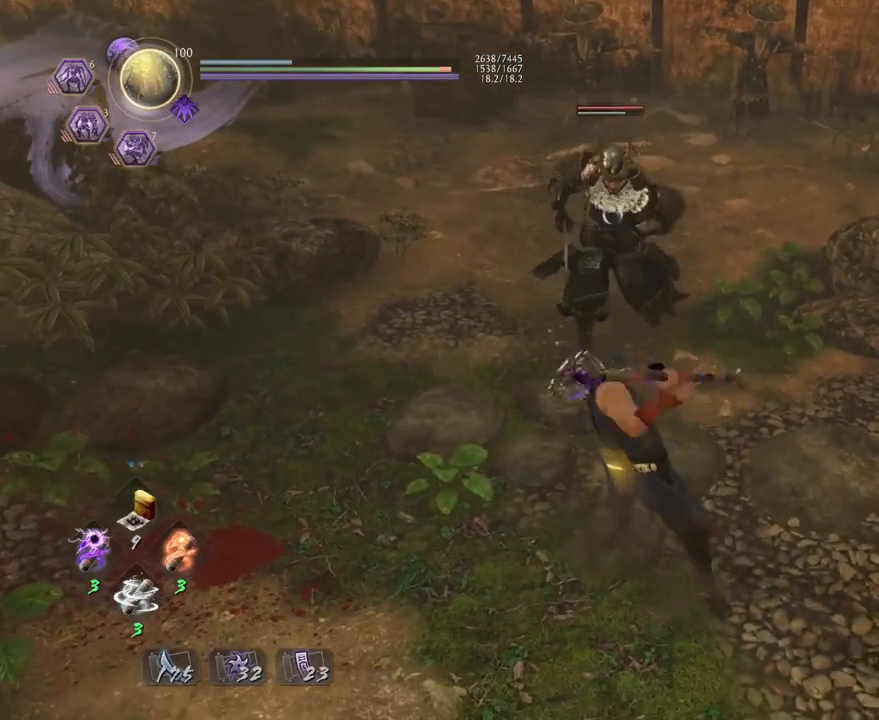
{"buttons": [], "left_stick": "center", "right_stick": "center", "events": [[200, "TRIANGLE", "down"], [283, "TRIANGLE", "up"], [383, "TRIANGLE", "down"], [500, "TRIANGLE", "up"]]}
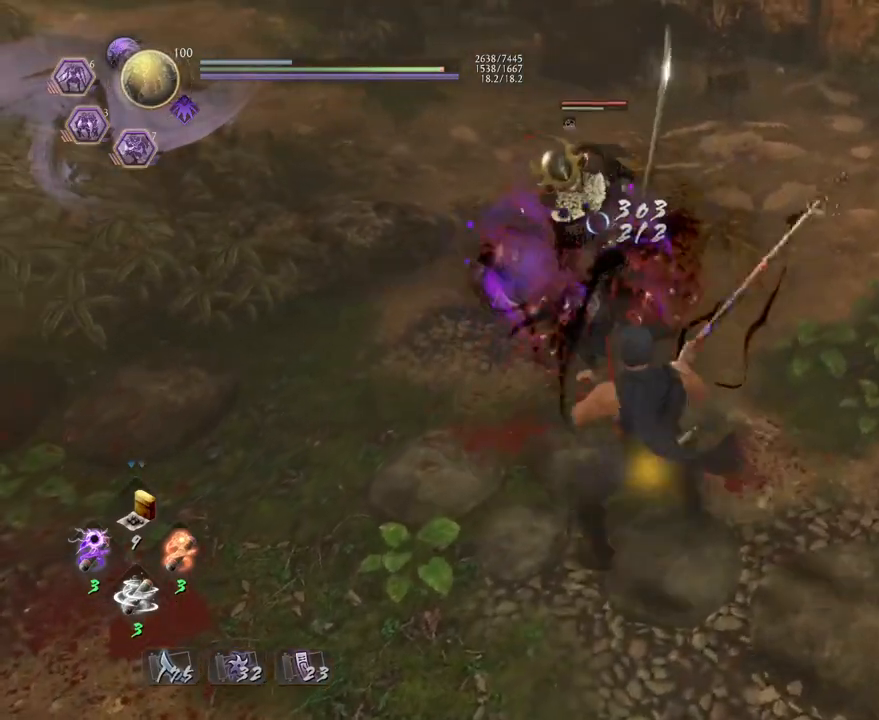
{"buttons": [], "left_stick": "center", "right_stick": "center", "events": [[150, "R1", "down"], [183, "TRIANGLE", "down"], [283, "R1", "up"], [283, "TRIANGLE", "up"]]}
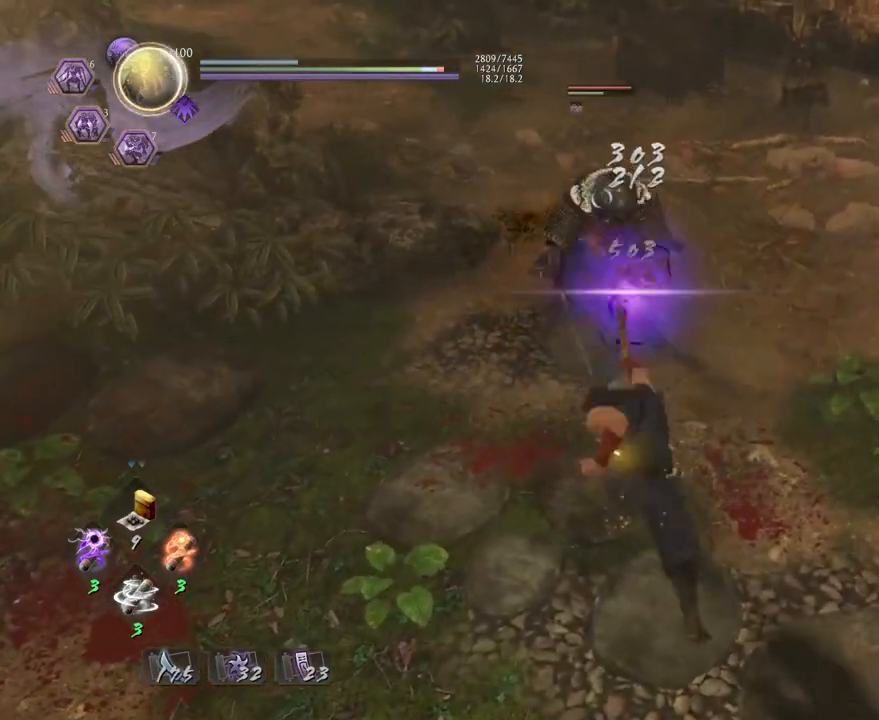
{"buttons": [], "left_stick": "center", "right_stick": "center", "events": []}
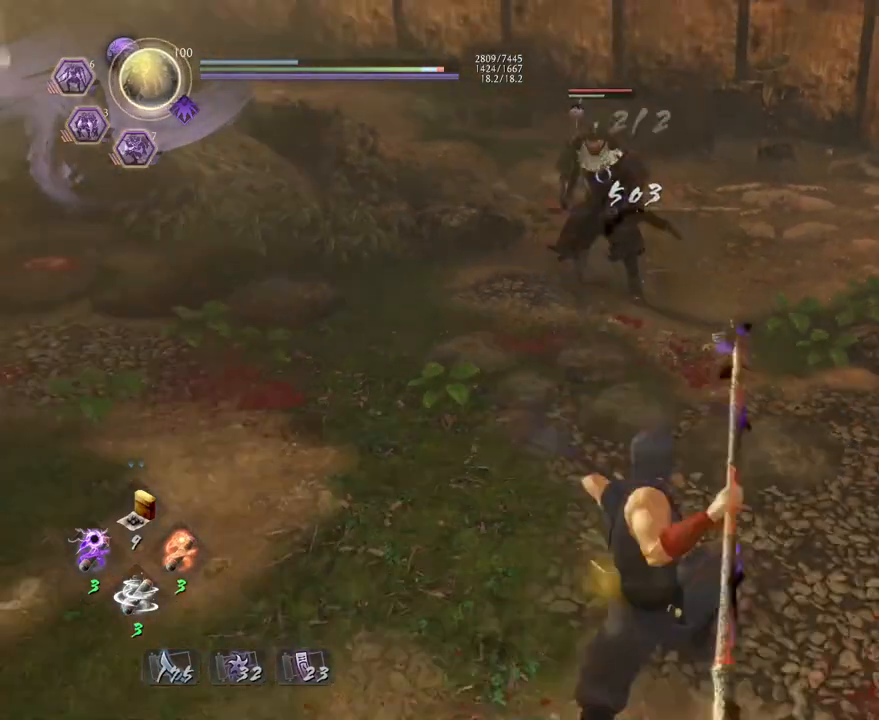
{"buttons": ["SQUARE", "R1"], "left_stick": "center", "right_stick": "center", "events": [[400, "R1", "down"], [450, "SQUARE", "down"]]}
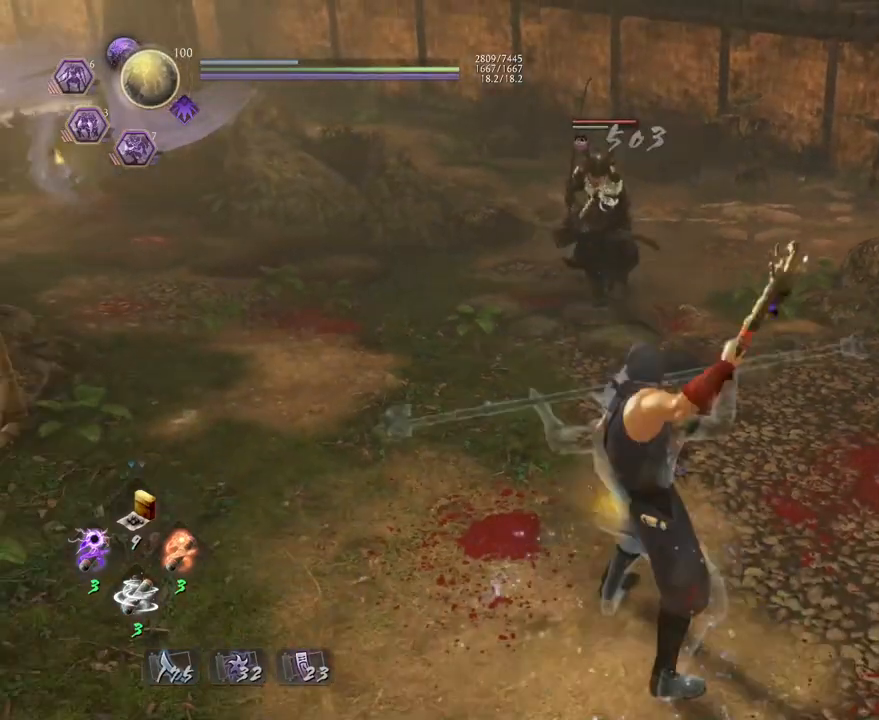
{"buttons": [], "left_stick": "center", "right_stick": "center", "events": [[17, "SQUARE", "up"], [33, "TRIANGLE", "down"], [117, "R1", "up"], [117, "TRIANGLE", "up"], [133, "L1", "down"], [217, "TRIANGLE", "down"], [333, "TRIANGLE", "up"], [367, "L1", "up"]]}
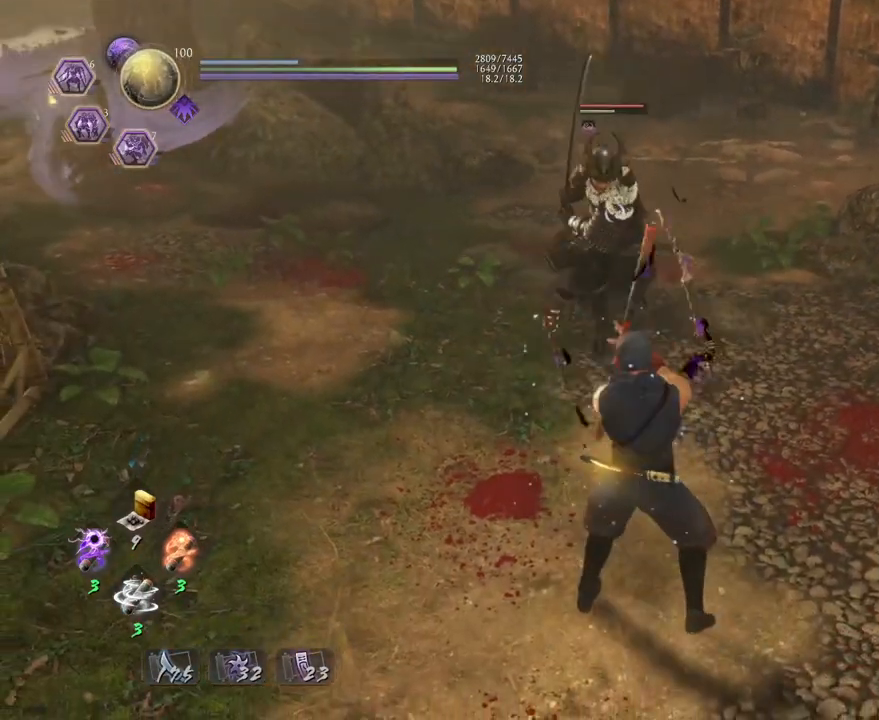
{"buttons": ["R1"], "left_stick": "center", "right_stick": "center", "events": [[300, "R1", "down"], [333, "CROSS", "down"], [433, "CROSS", "up"], [433, "R1", "up"], [500, "R1", "down"]]}
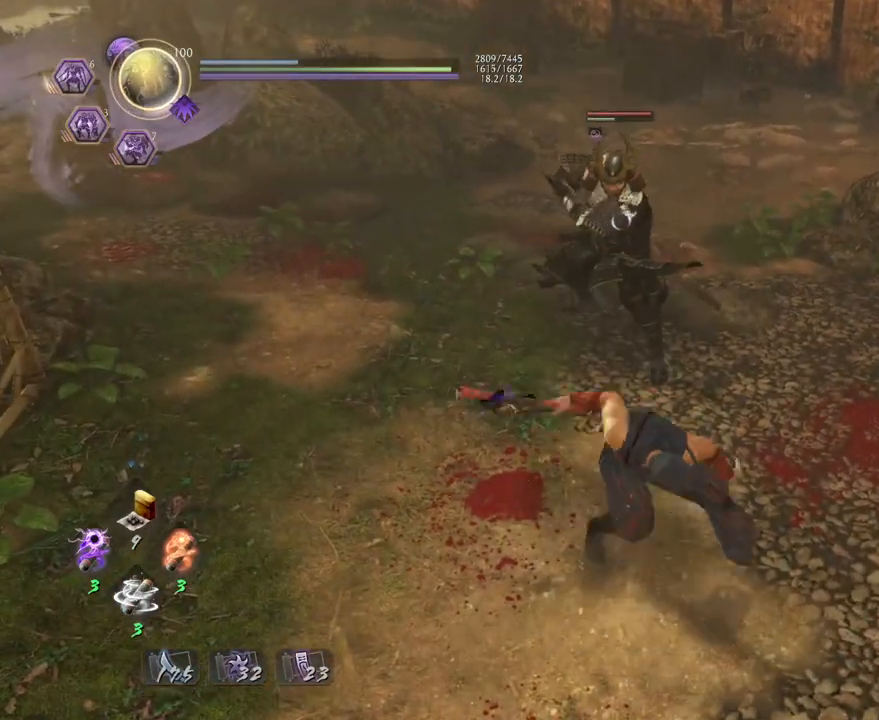
{"buttons": [], "left_stick": "center", "right_stick": "center", "events": [[33, "CROSS", "down"], [133, "CROSS", "up"], [150, "R1", "up"]]}
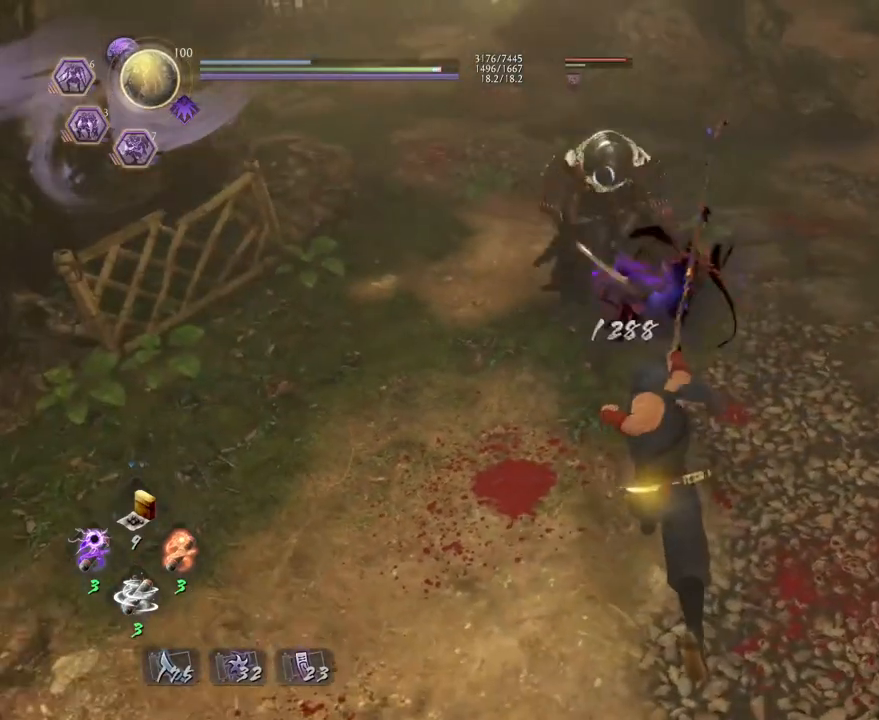
{"buttons": [], "left_stick": "center", "right_stick": "center", "events": []}
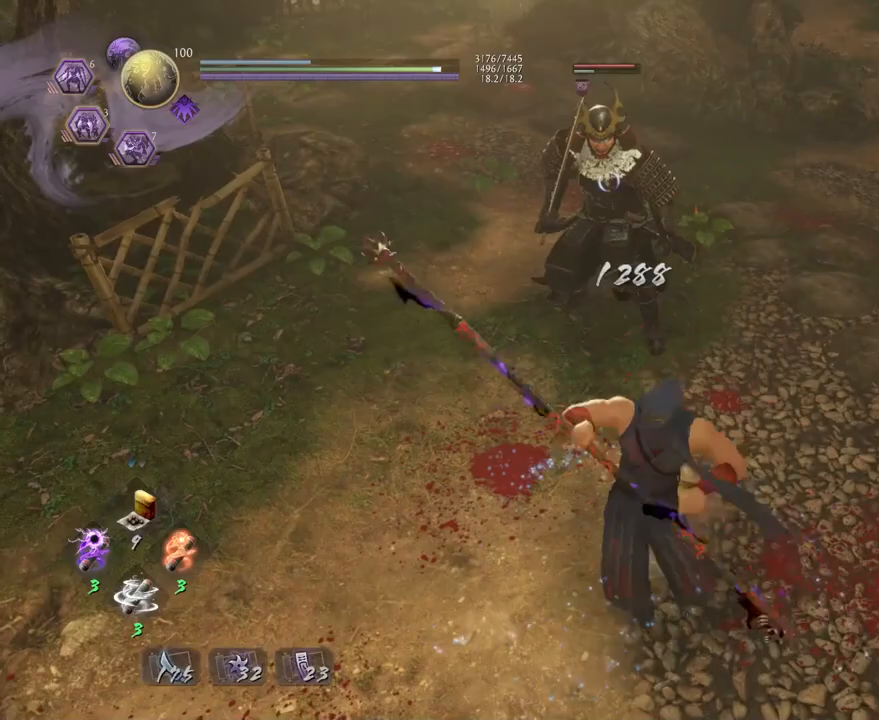
{"buttons": [], "left_stick": "center", "right_stick": "center", "events": [[183, "CROSS", "down"], [250, "CROSS", "up"]]}
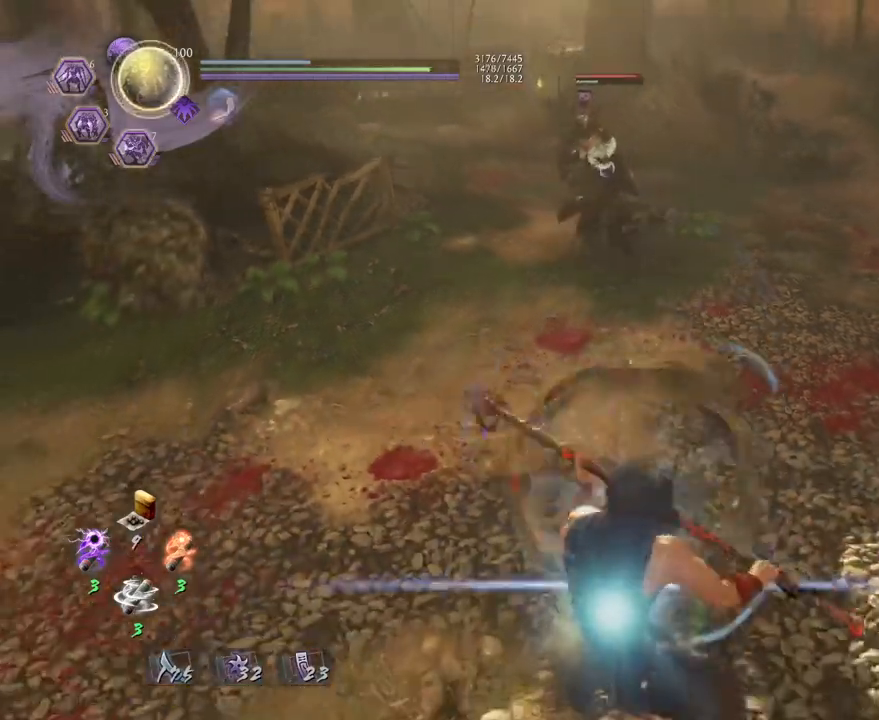
{"buttons": ["SQUARE", "R1"], "left_stick": "up-left", "right_stick": "center", "events": [[183, "left_stick", "left"], [383, "R1", "down"], [433, "SQUARE", "down"], [450, "left_stick", "up-left"]]}
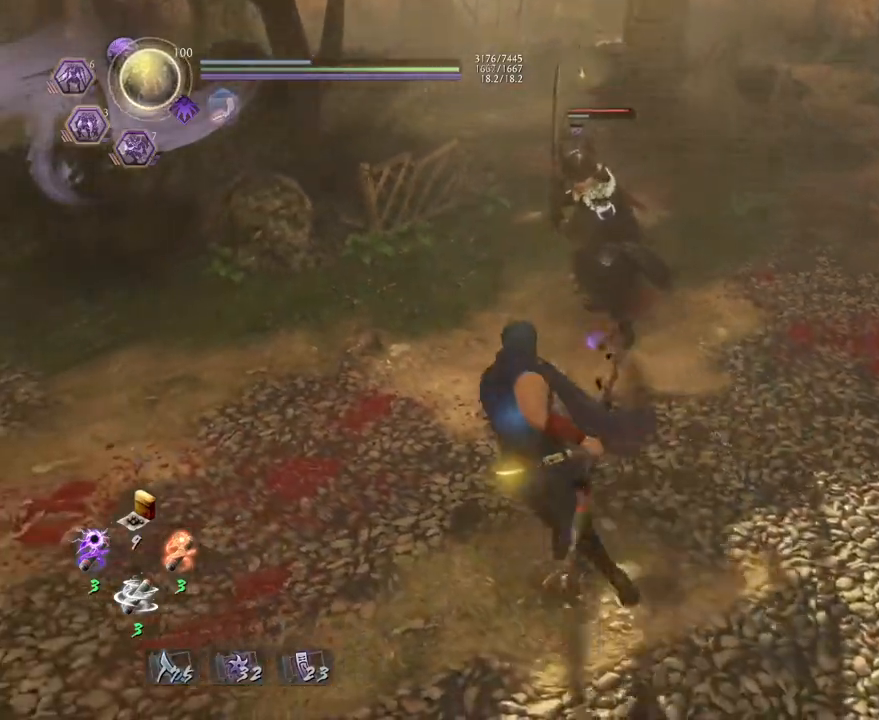
{"buttons": [], "left_stick": "center", "right_stick": "center", "events": [[17, "left_stick", "up"], [33, "SQUARE", "up"], [50, "R1", "up"], [217, "left_stick", "center"]]}
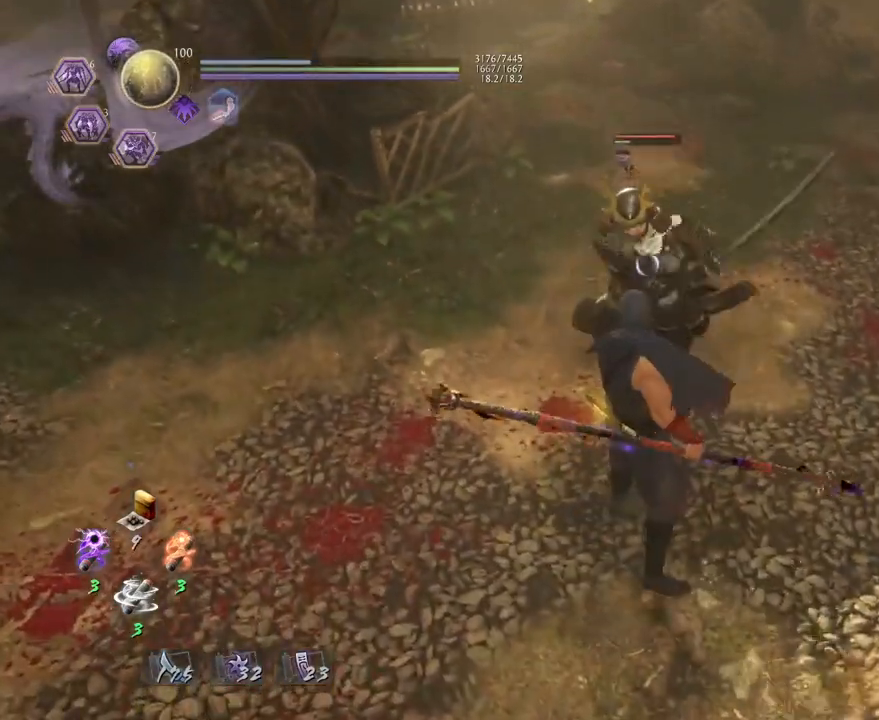
{"buttons": ["L1"], "left_stick": "center", "right_stick": "center", "events": [[83, "L1", "down"]]}
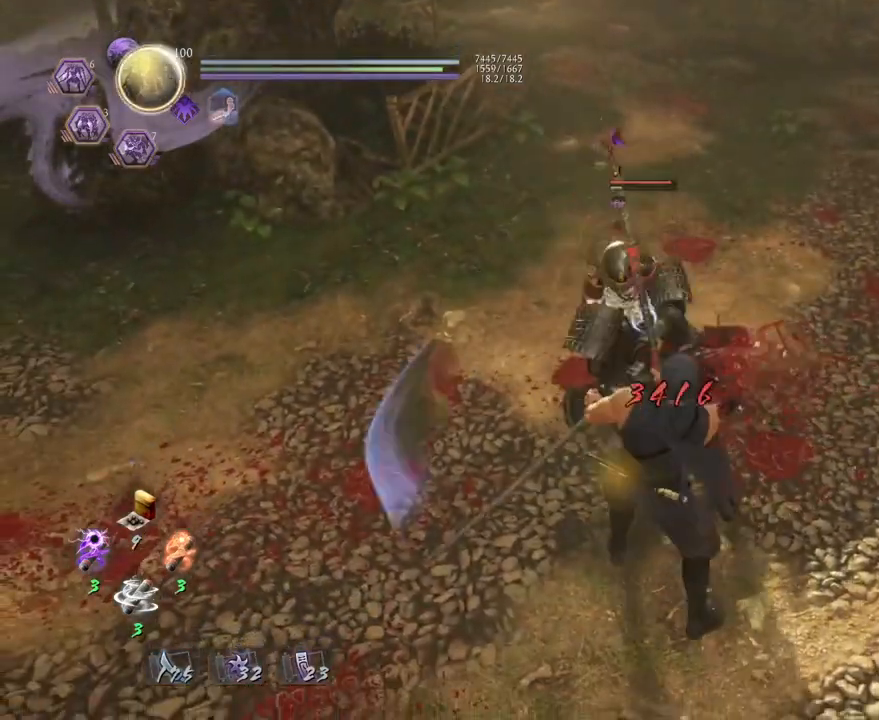
{"buttons": [], "left_stick": "left", "right_stick": "center", "events": [[133, "left_stick", "left"], [233, "CROSS", "down"], [367, "CROSS", "up"], [417, "L1", "up"]]}
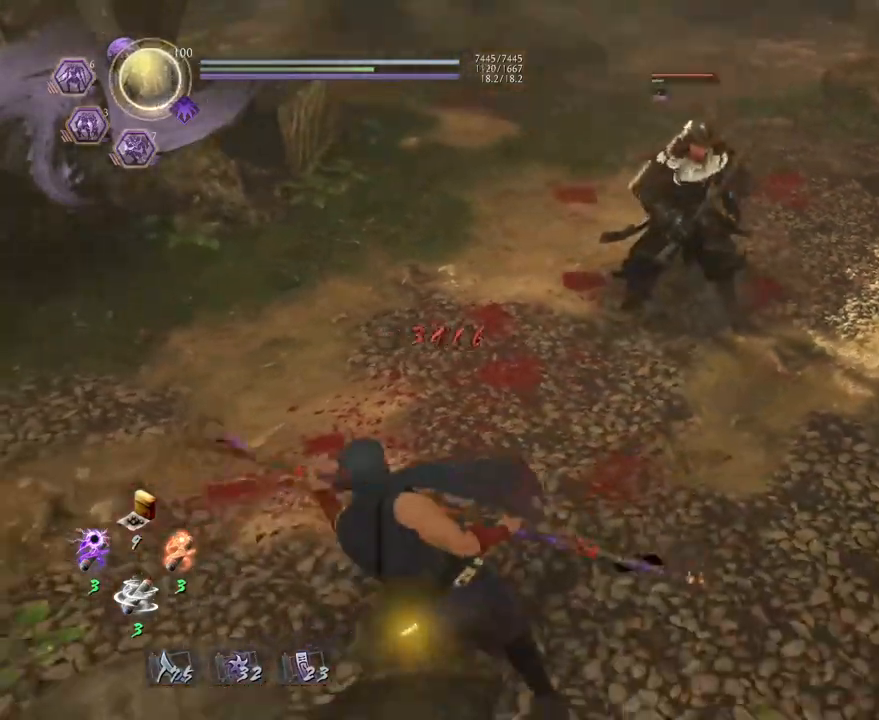
{"buttons": [], "left_stick": "up", "right_stick": "center", "events": [[50, "R1", "down"], [133, "TRIANGLE", "down"], [217, "R1", "up"], [217, "TRIANGLE", "up"], [233, "left_stick", "up"]]}
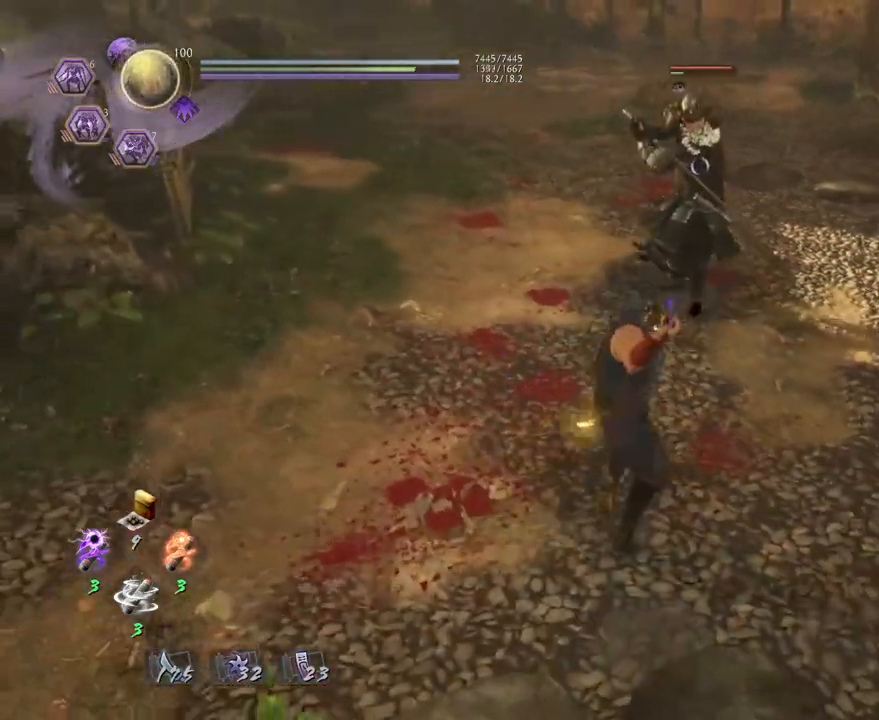
{"buttons": ["SQUARE"], "left_stick": "center", "right_stick": "center", "events": [[117, "SQUARE", "down"], [133, "left_stick", "center"]]}
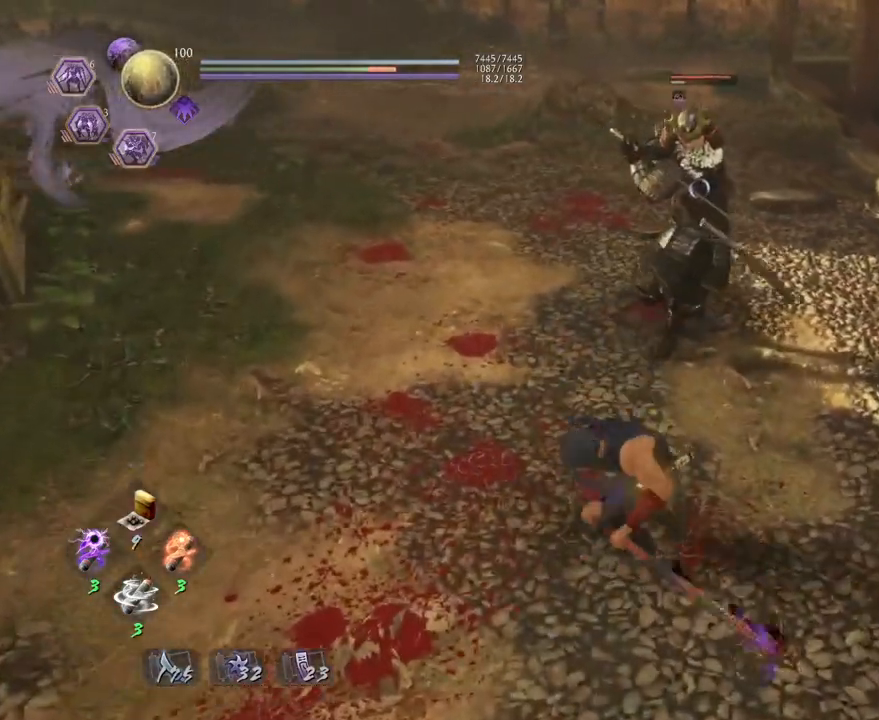
{"buttons": ["SQUARE"], "left_stick": "center", "right_stick": "center", "events": []}
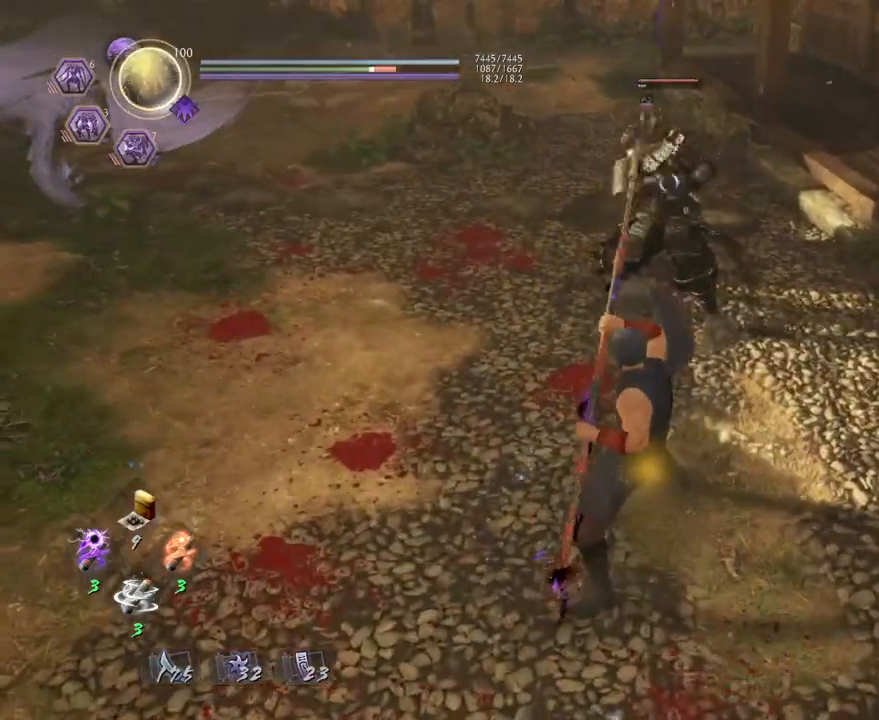
{"buttons": [], "left_stick": "up", "right_stick": "center", "events": [[50, "SQUARE", "up"], [100, "R1", "down"], [150, "SQUARE", "down"], [283, "R1", "up"], [283, "SQUARE", "up"], [417, "left_stick", "up"]]}
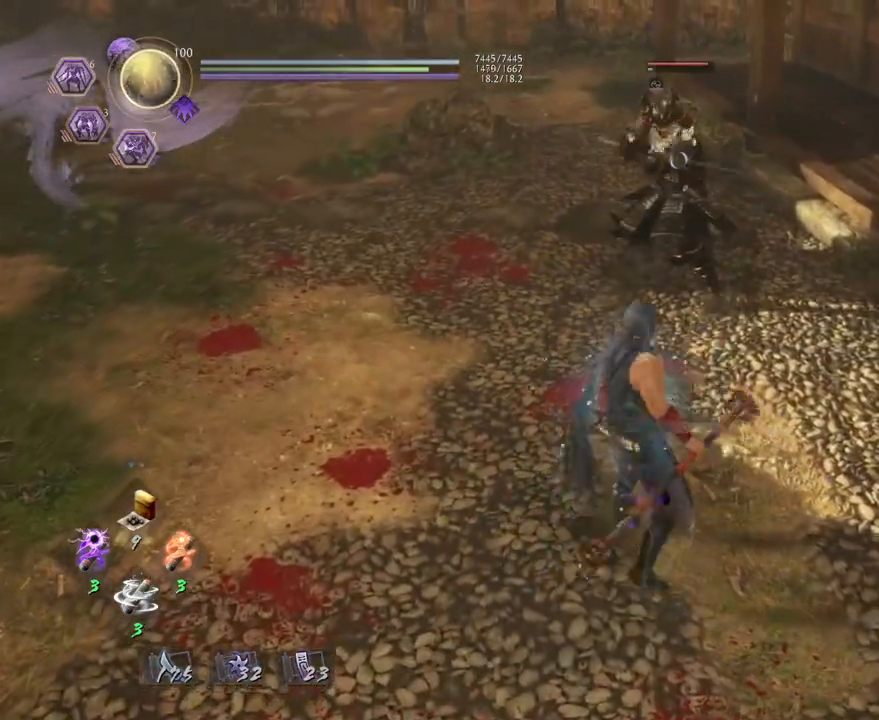
{"buttons": [], "left_stick": "center", "right_stick": "center", "events": [[267, "SQUARE", "down"], [300, "left_stick", "center"], [433, "SQUARE", "up"]]}